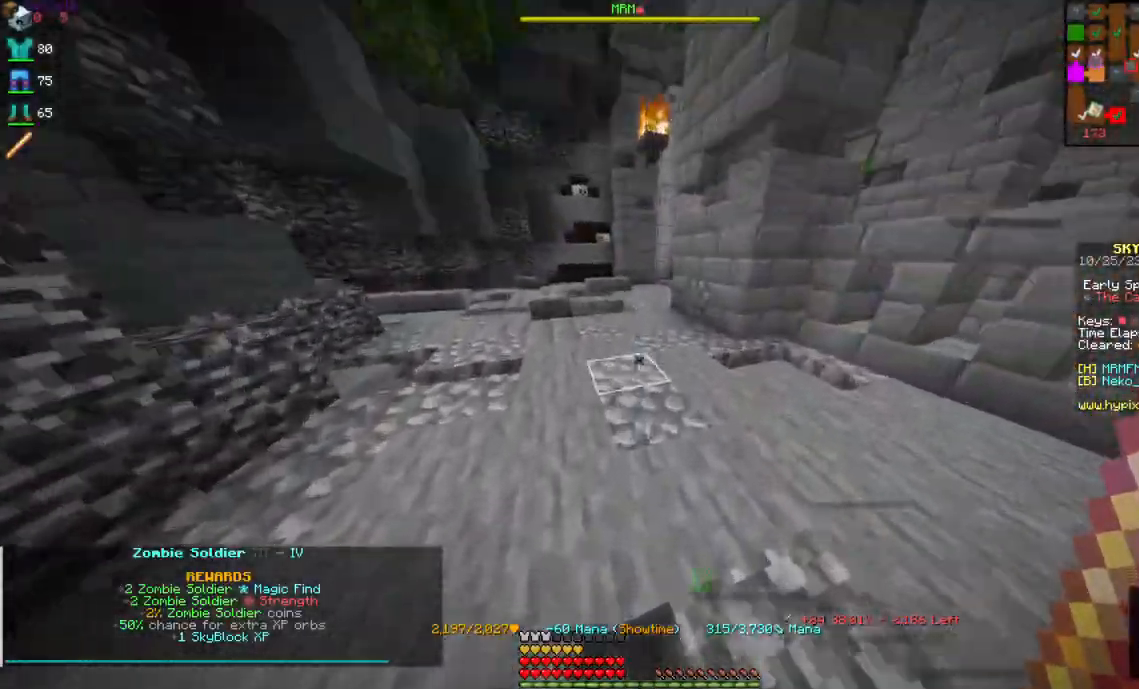
Gameplay with keyboard and mouse; each line is a JSON object with the keys and mouse buttons held at the frame after it. "events" lists presses ("down") and releases ("up") of "a", "d", "s", "space", "w", "mouse_left" and "mouse_right" between this image and that frame as [ms after this image, input, new state], when the widget could be followed in between. "mouse_left", "mouse_right" = the "left", "right" buttons of the "mouse" list. No other keys are recorded. Fast repeated clicks can show as one long hold. Mouse movement is not recorded.
{"keys": ["w"], "mouse": [], "events": []}
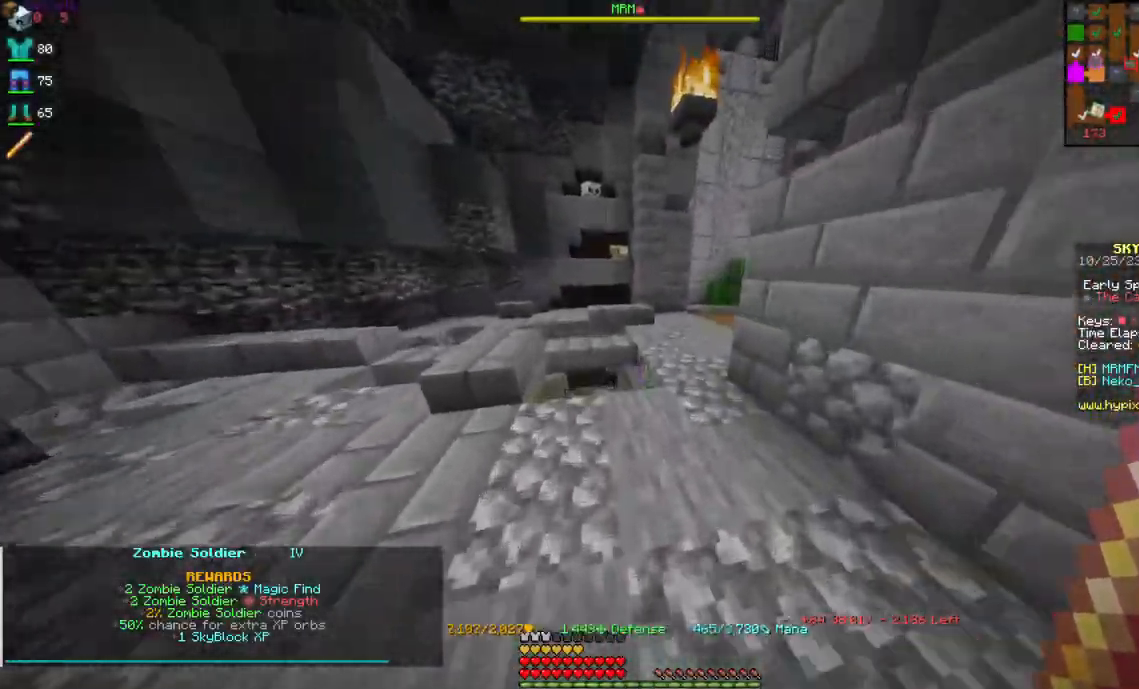
{"keys": ["w"], "mouse": [], "events": []}
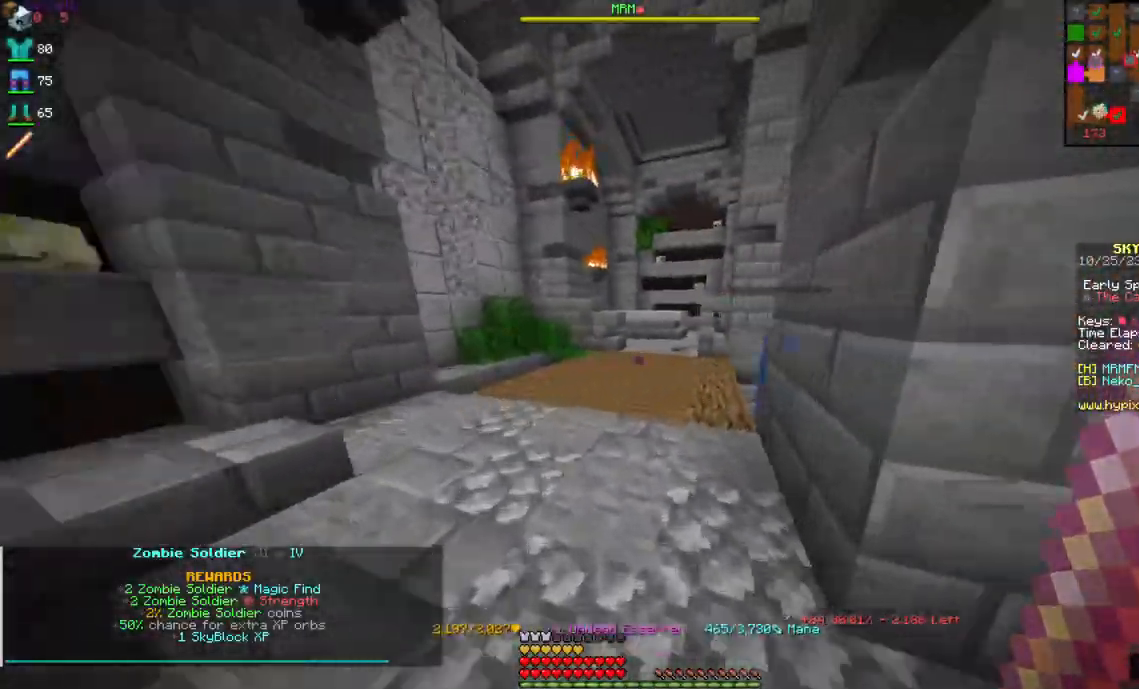
{"keys": ["a", "w"], "mouse": [], "events": [[117, "a", "down"]]}
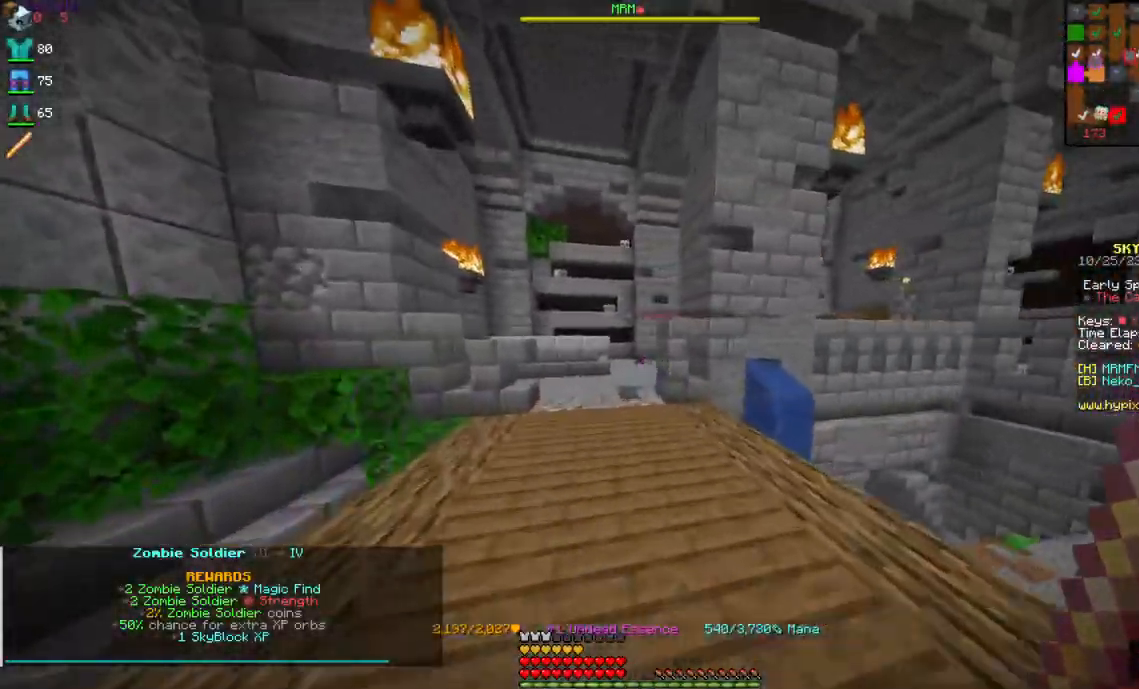
{"keys": ["a", "w"], "mouse": [], "events": [[67, "a", "up"], [234, "a", "down"], [417, "a", "up"], [500, "a", "down"]]}
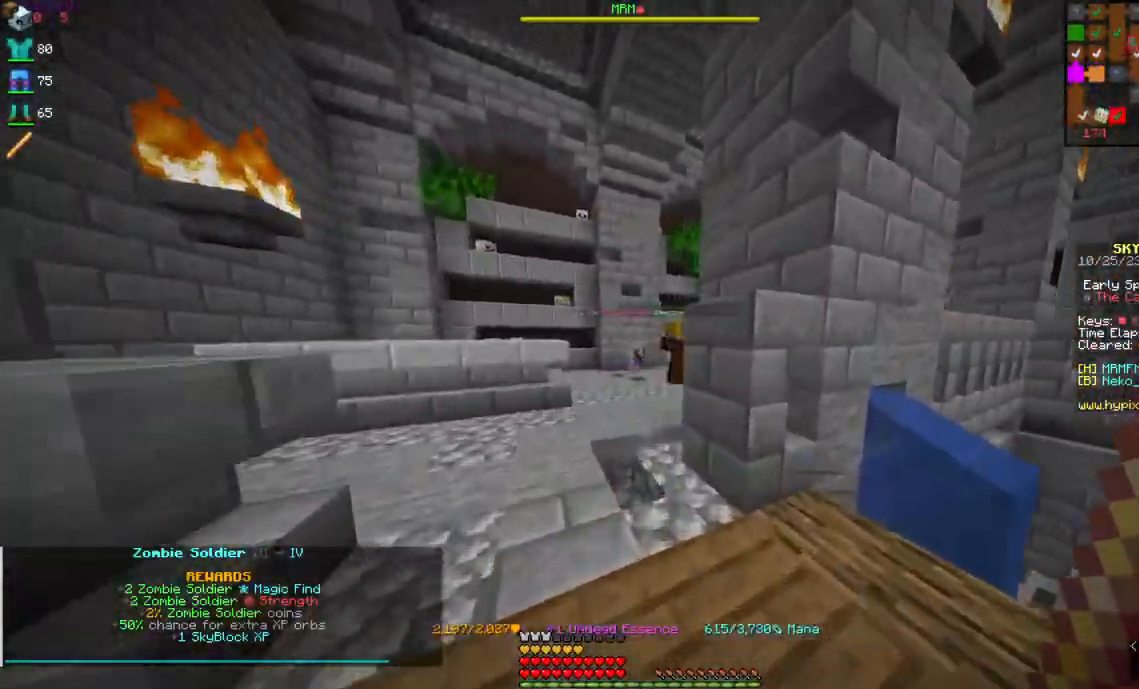
{"keys": ["a", "s"], "mouse": ["left", "right"], "events": [[17, "mouse_right", "down"], [84, "mouse_left", "down"], [400, "w", "up"], [484, "s", "down"]]}
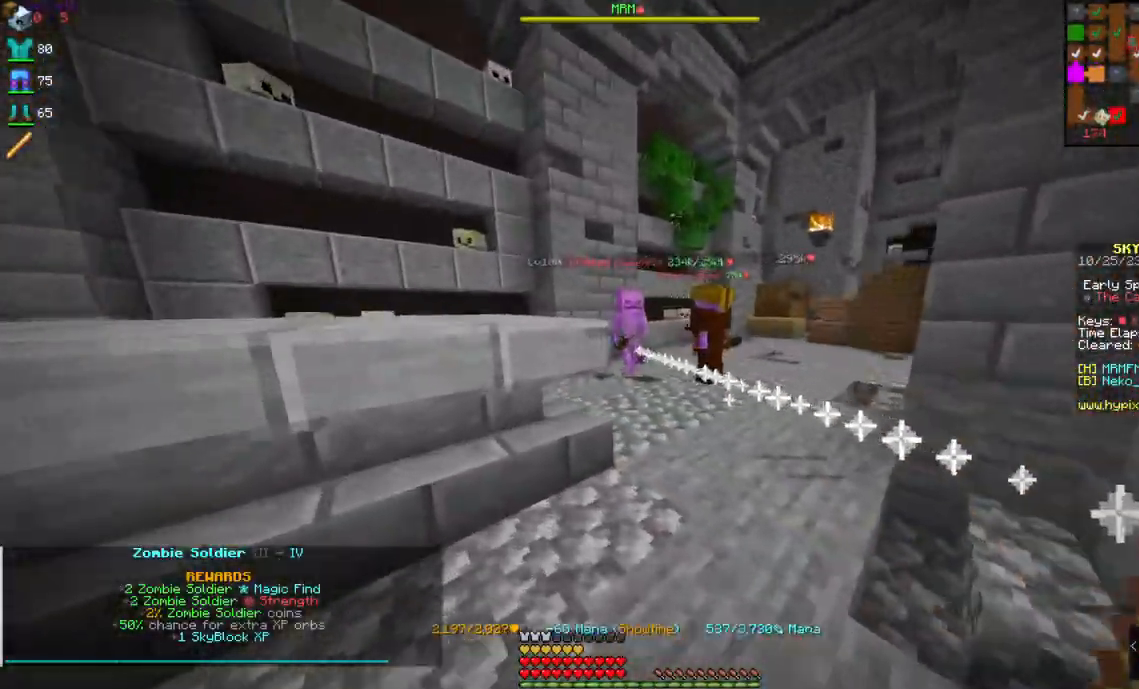
{"keys": ["d"], "mouse": ["left", "right"], "events": [[17, "a", "up"], [34, "d", "down"], [167, "s", "up"]]}
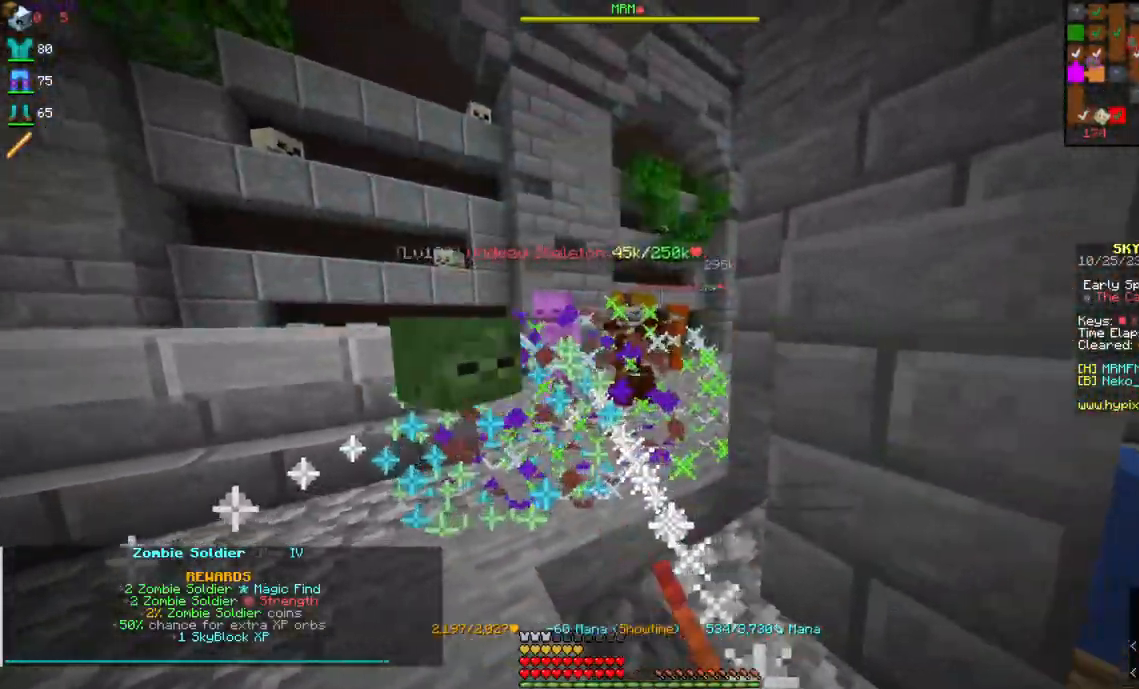
{"keys": ["a", "s"], "mouse": ["left", "right"], "events": [[17, "s", "down"], [100, "d", "up"], [134, "a", "down"], [317, "d", "down"], [350, "a", "up"], [417, "a", "down"], [467, "d", "up"]]}
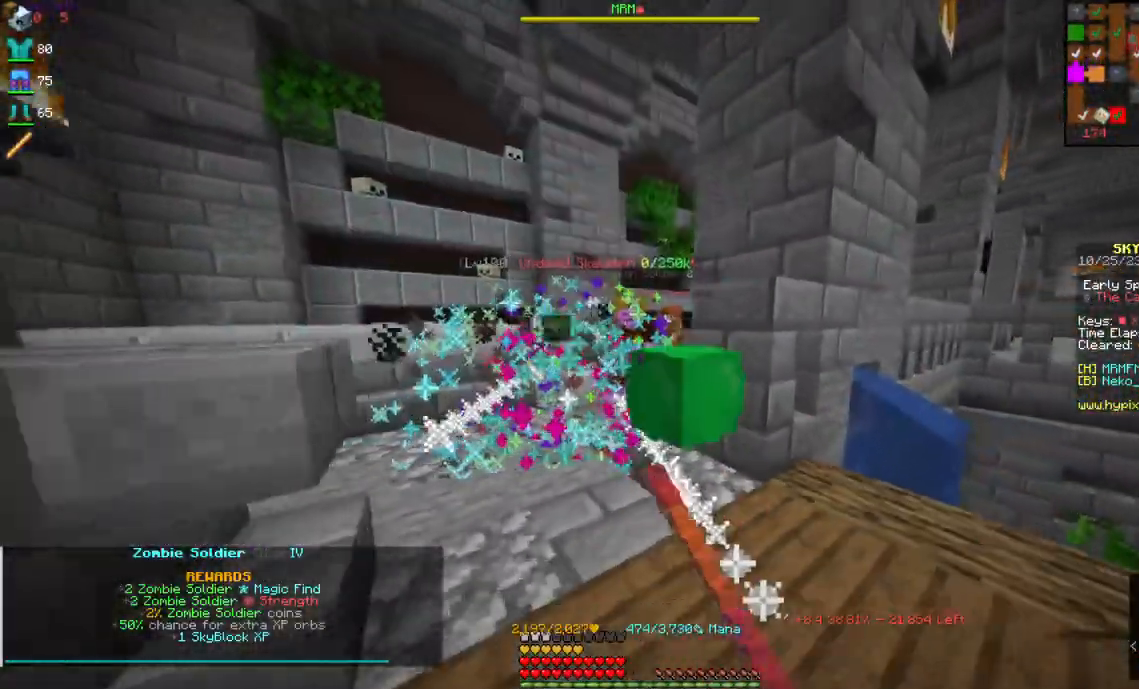
{"keys": ["a", "d", "w"], "mouse": ["left", "right"], "events": [[17, "d", "down"], [84, "a", "up"], [100, "s", "up"], [134, "w", "down"], [184, "d", "up"], [267, "d", "down"], [384, "a", "down"], [417, "d", "up"], [450, "d", "down"]]}
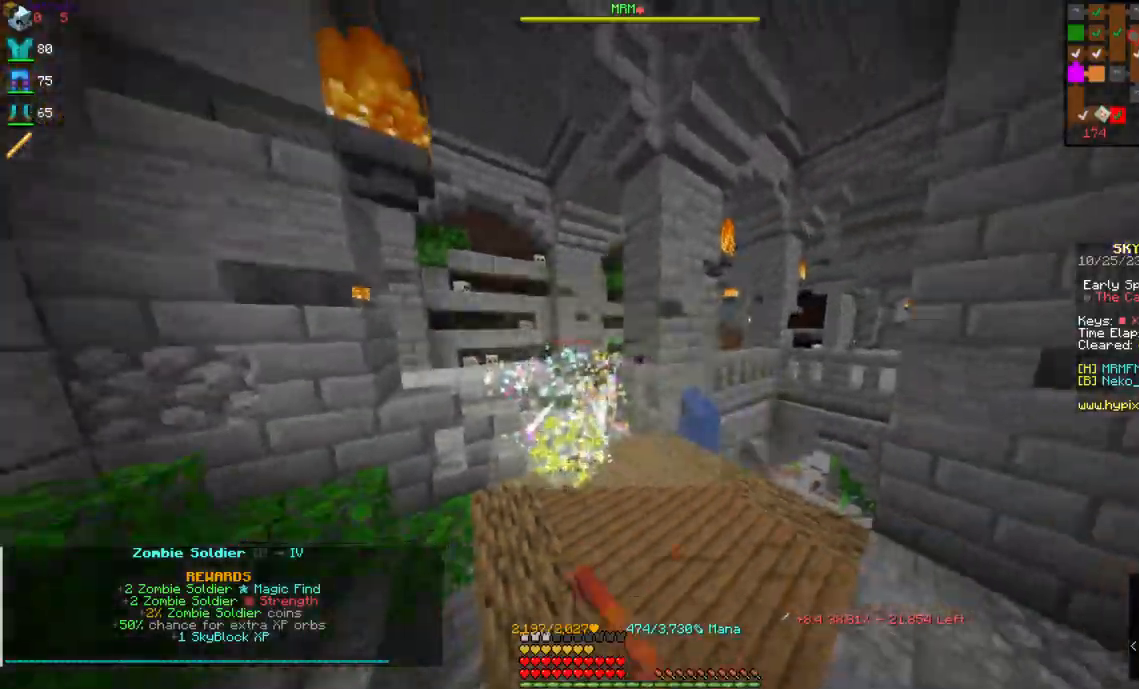
{"keys": ["w"], "mouse": [], "events": [[84, "d", "up"], [167, "d", "down"], [184, "mouse_left", "up"], [250, "a", "up"], [350, "d", "up"], [400, "mouse_right", "up"]]}
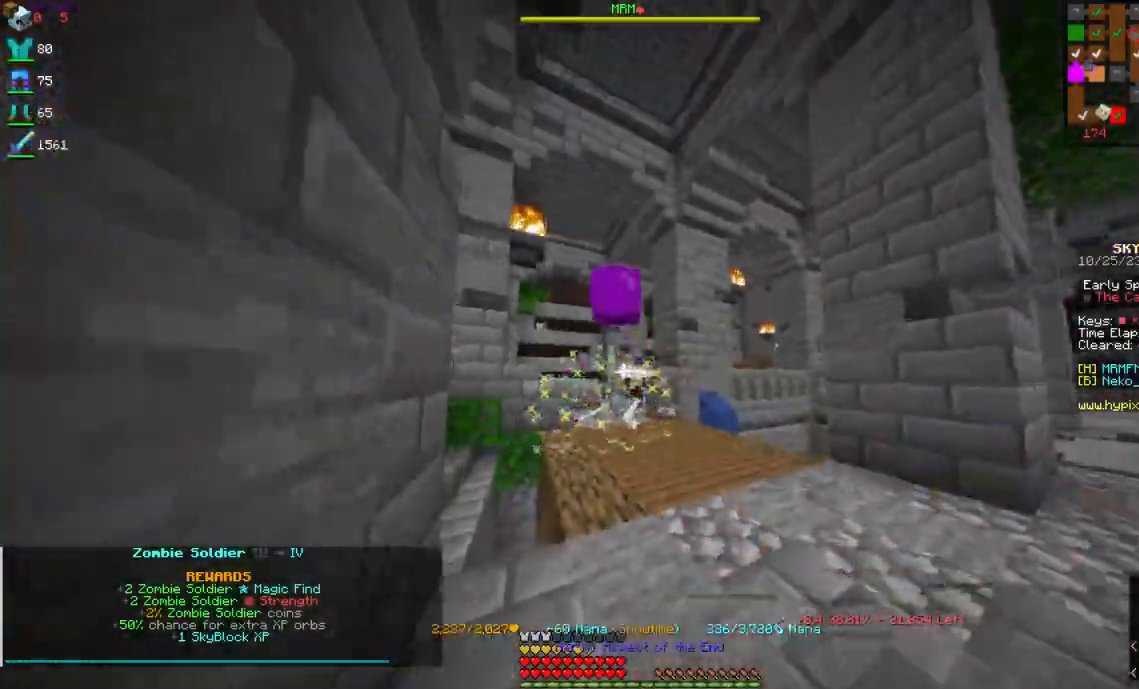
{"keys": ["w"], "mouse": ["right"], "events": [[100, "mouse_right", "down"], [267, "mouse_right", "up"], [484, "mouse_right", "down"]]}
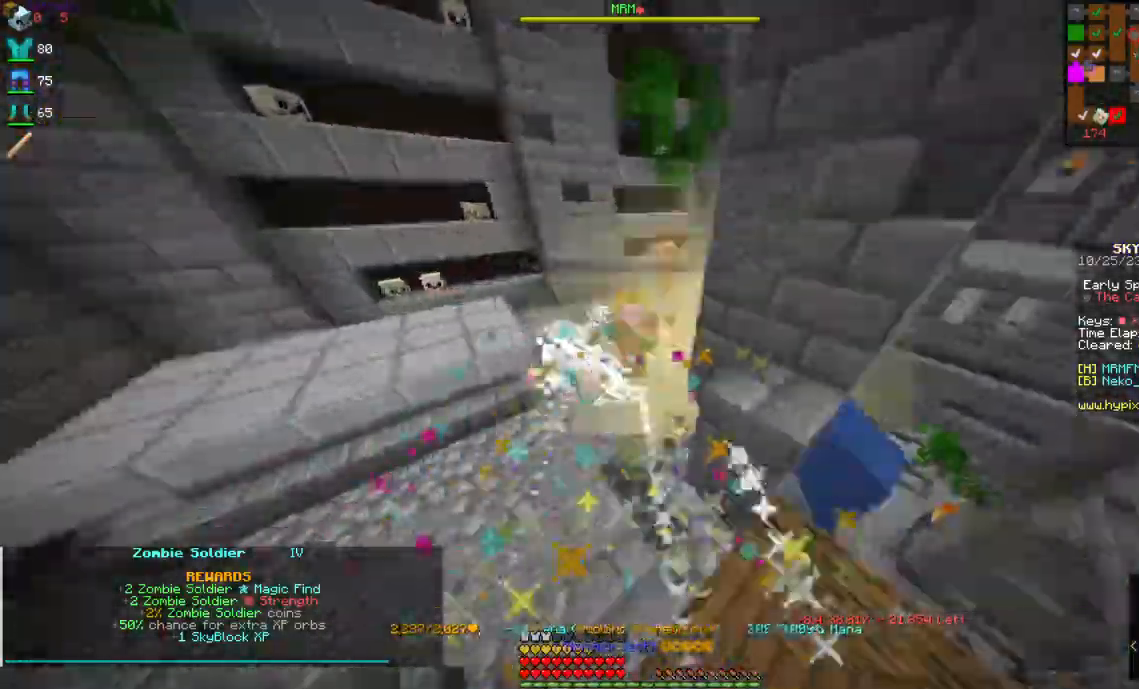
{"keys": ["d", "w"], "mouse": ["left", "right"], "events": [[67, "mouse_left", "down"], [117, "a", "down"], [434, "a", "up"], [434, "d", "down"]]}
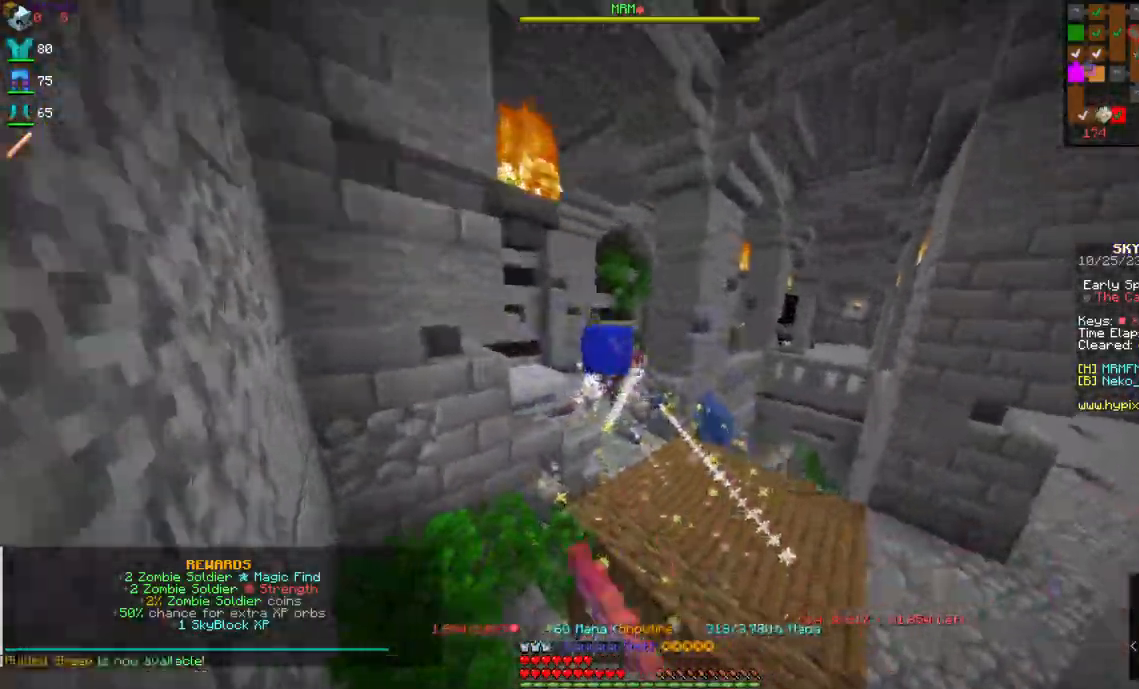
{"keys": ["w"], "mouse": ["right"], "events": [[217, "mouse_left", "up"], [250, "mouse_right", "up"], [317, "mouse_right", "down"], [334, "d", "up"]]}
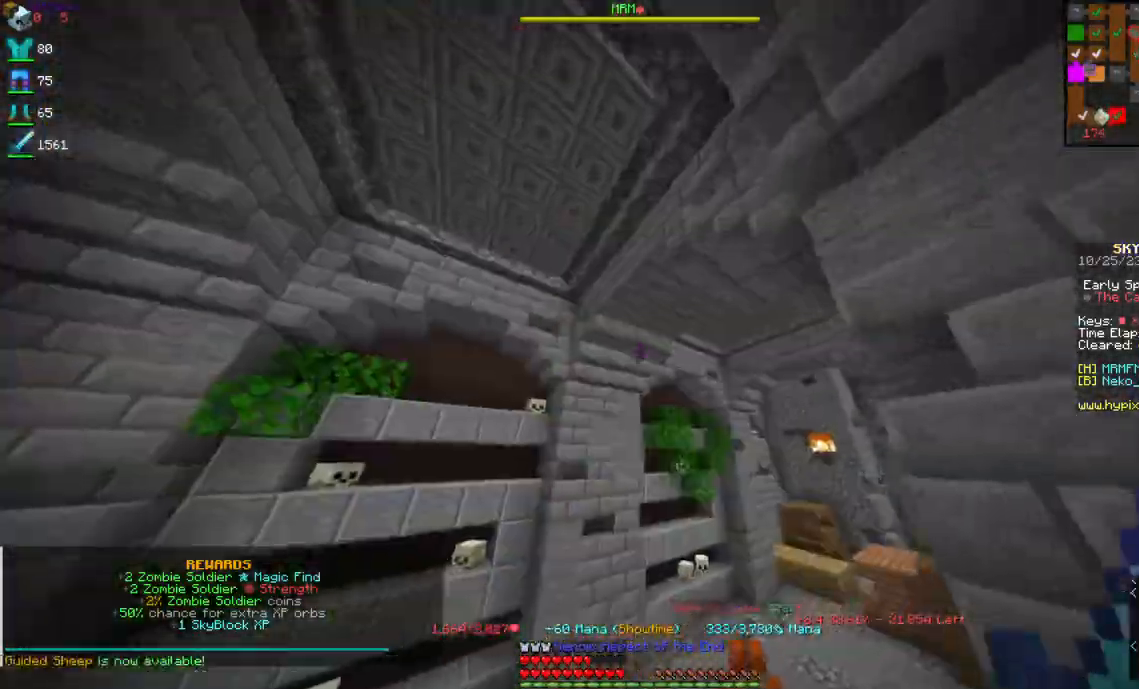
{"keys": ["a", "w"], "mouse": ["left", "right"], "events": [[34, "mouse_right", "up"], [184, "mouse_right", "down"], [234, "mouse_left", "down"], [467, "a", "down"]]}
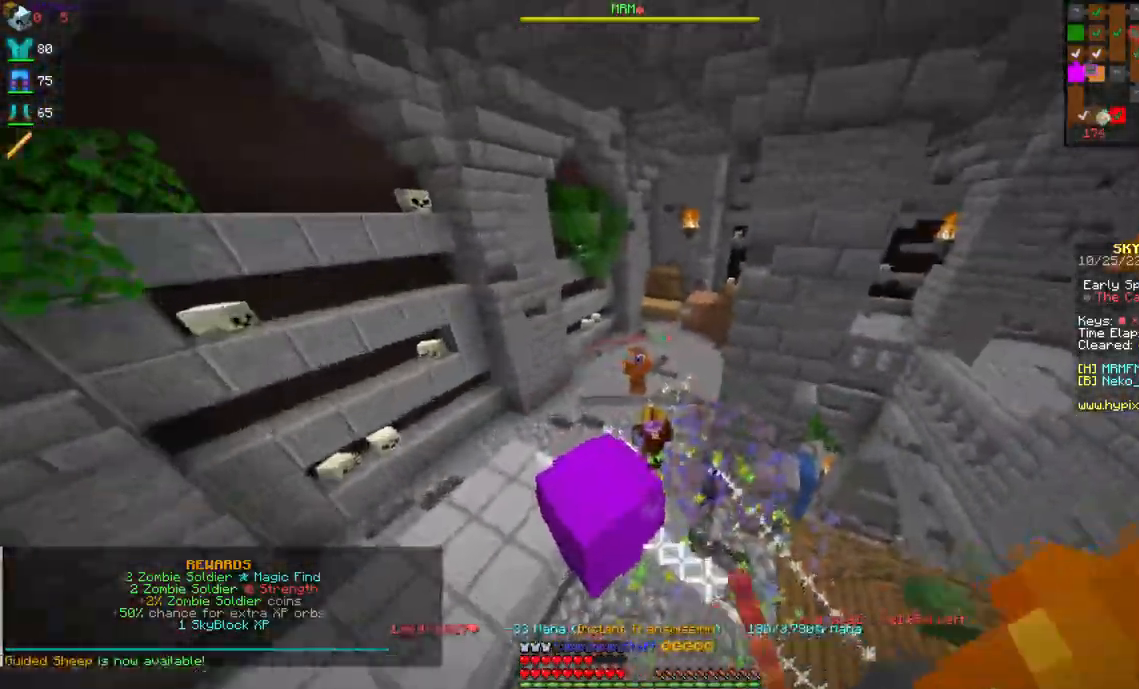
{"keys": ["w"], "mouse": ["left", "right"], "events": [[184, "a", "up"]]}
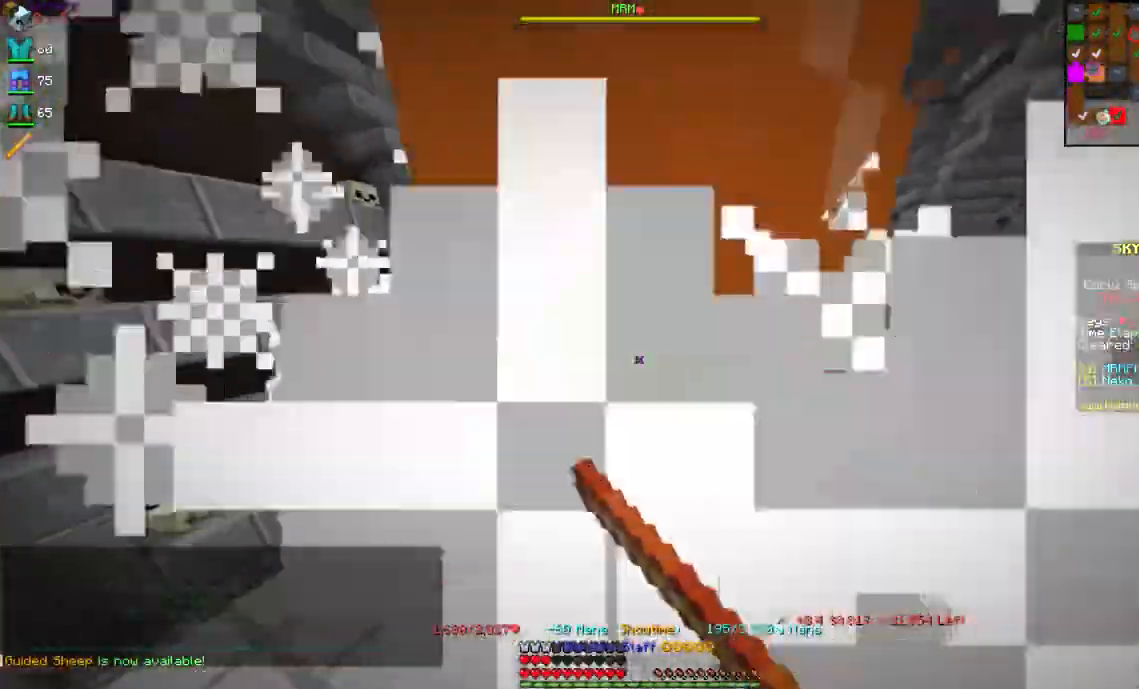
{"keys": ["w"], "mouse": ["left", "right"], "events": []}
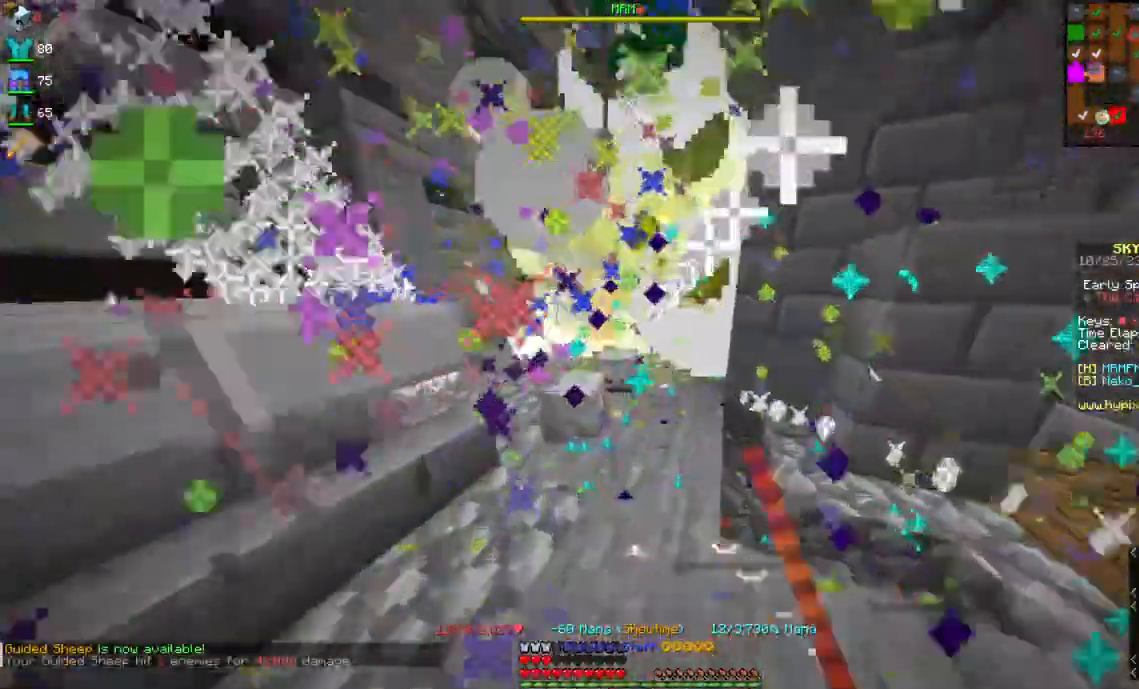
{"keys": ["w"], "mouse": [], "events": [[167, "mouse_left", "up"], [217, "mouse_right", "up"]]}
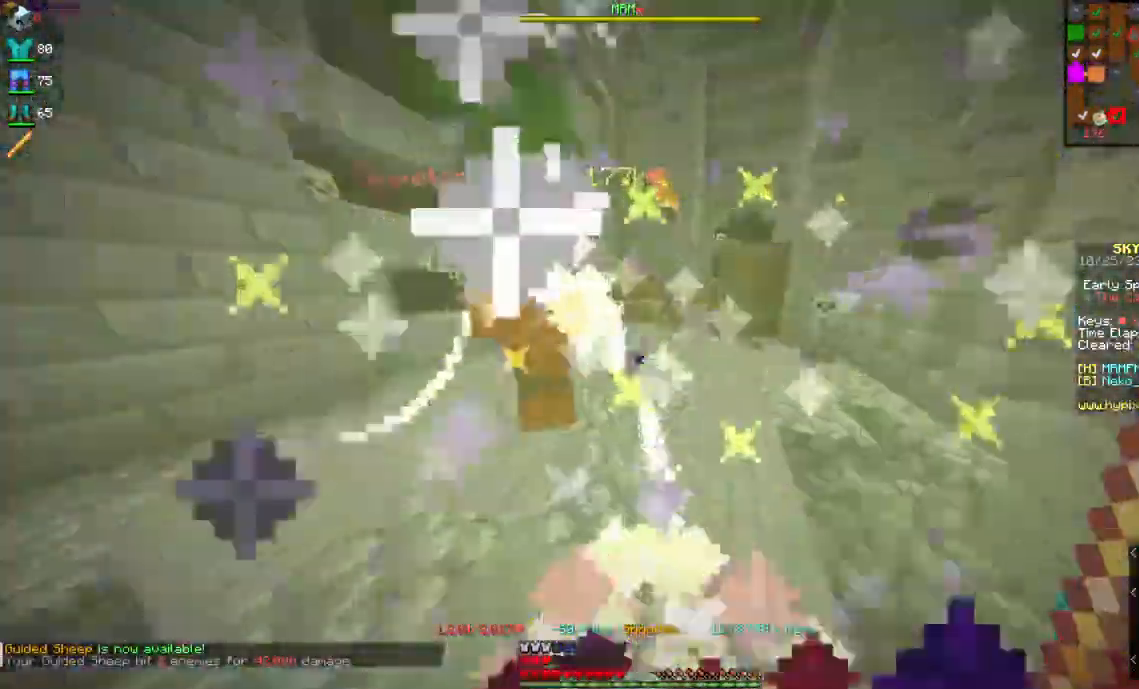
{"keys": ["d"], "mouse": ["left", "right"], "events": [[250, "d", "down"], [317, "mouse_right", "down"], [384, "mouse_left", "down"], [434, "w", "up"]]}
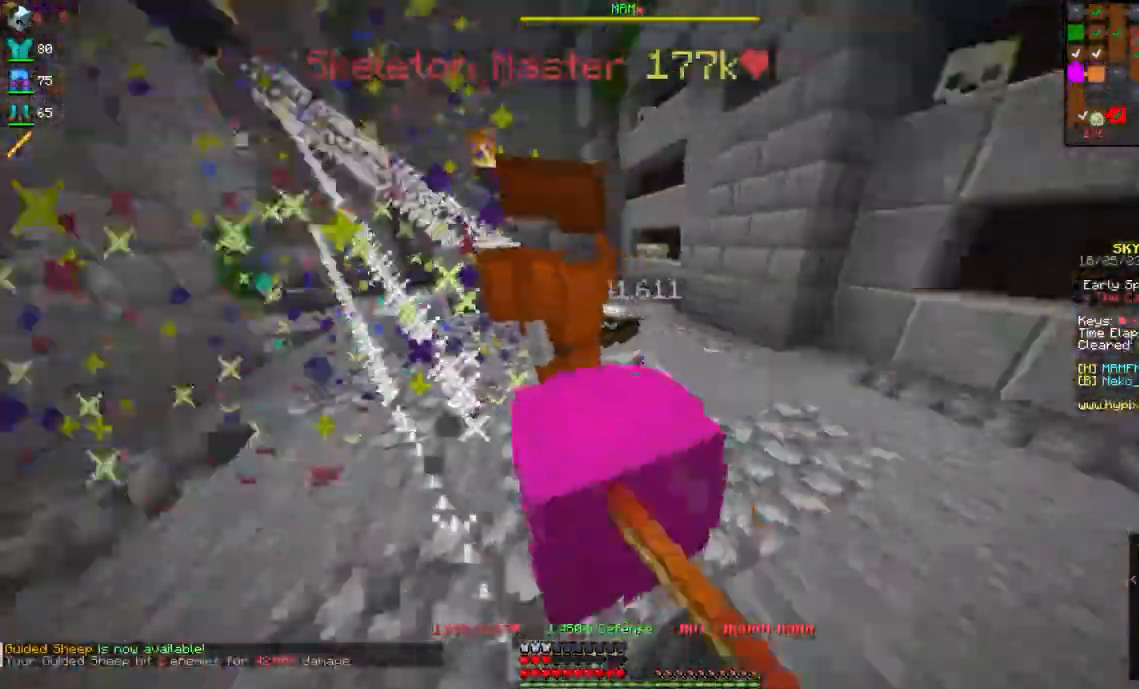
{"keys": ["d", "s"], "mouse": ["left", "right"], "events": [[34, "s", "down"]]}
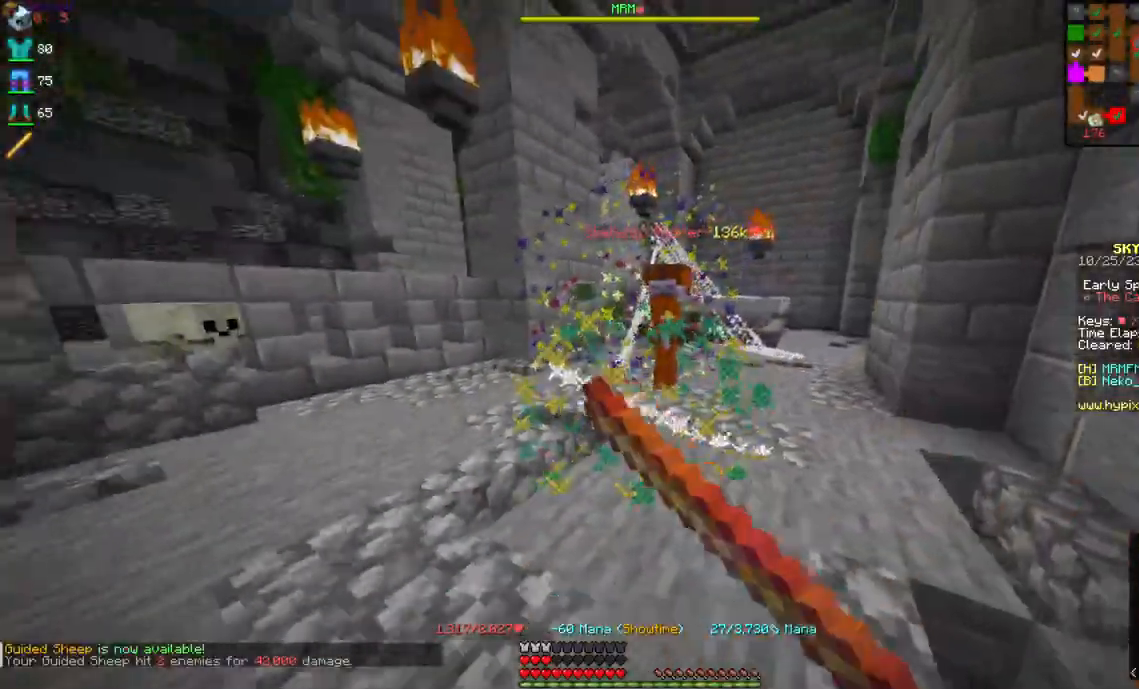
{"keys": [], "mouse": ["left", "right"], "events": [[234, "d", "up"], [367, "s", "up"]]}
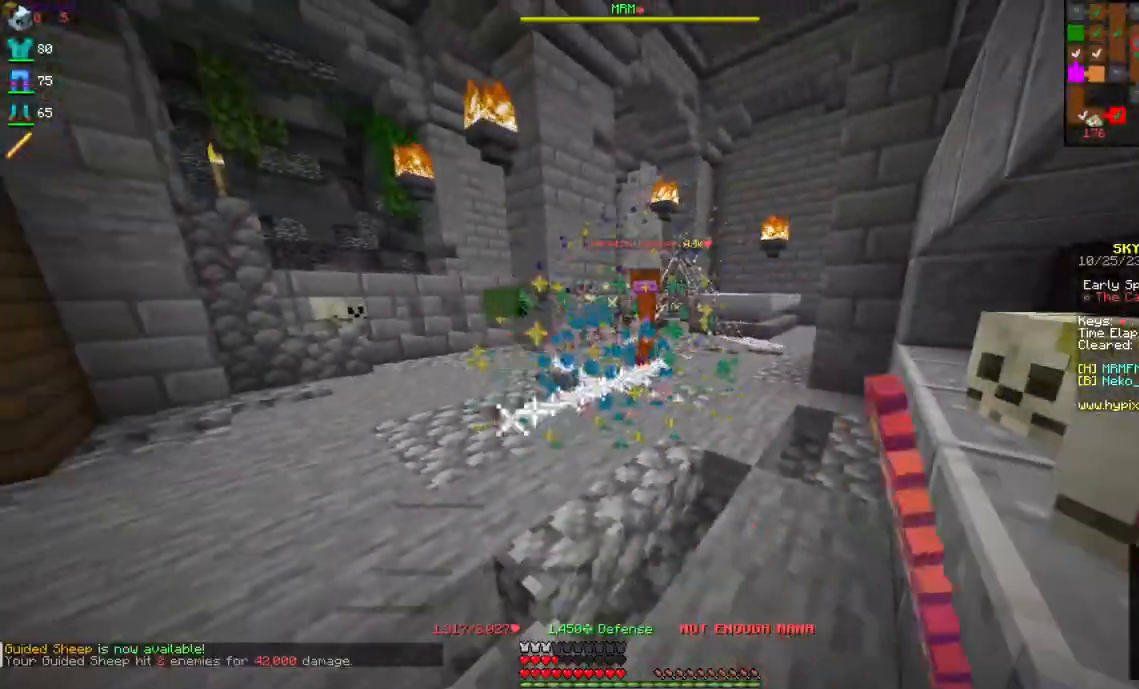
{"keys": ["d", "w"], "mouse": ["left", "right"], "events": [[100, "w", "down"], [117, "d", "down"]]}
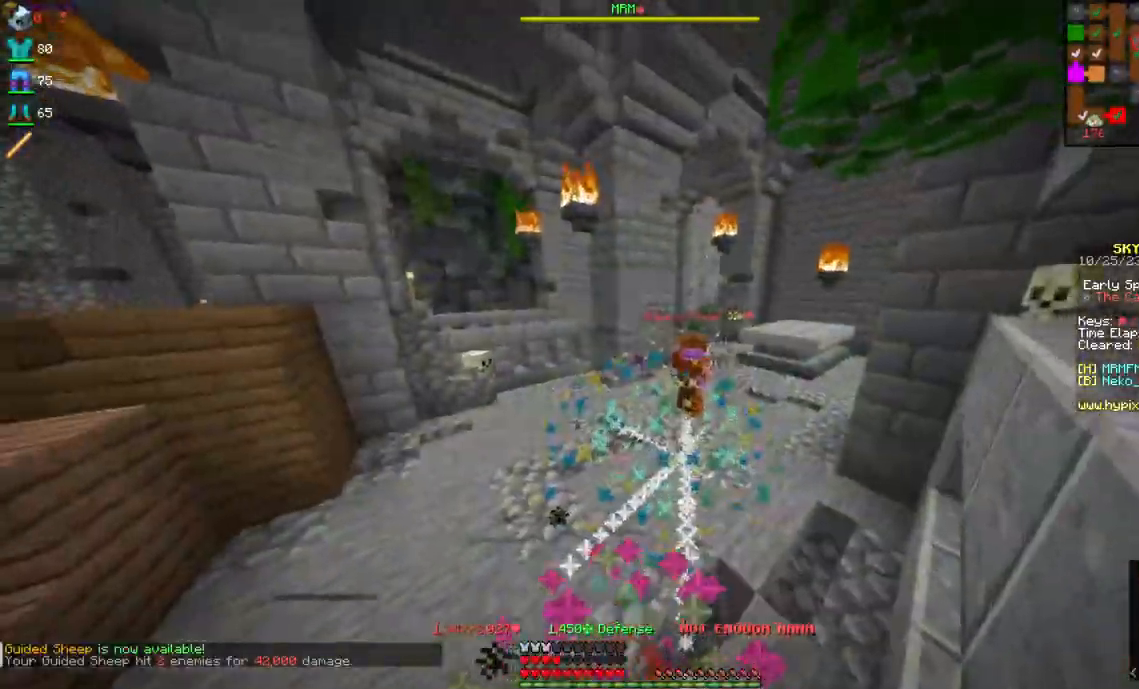
{"keys": ["d", "w"], "mouse": ["left"], "events": [[200, "d", "up"], [284, "mouse_right", "up"], [484, "d", "down"]]}
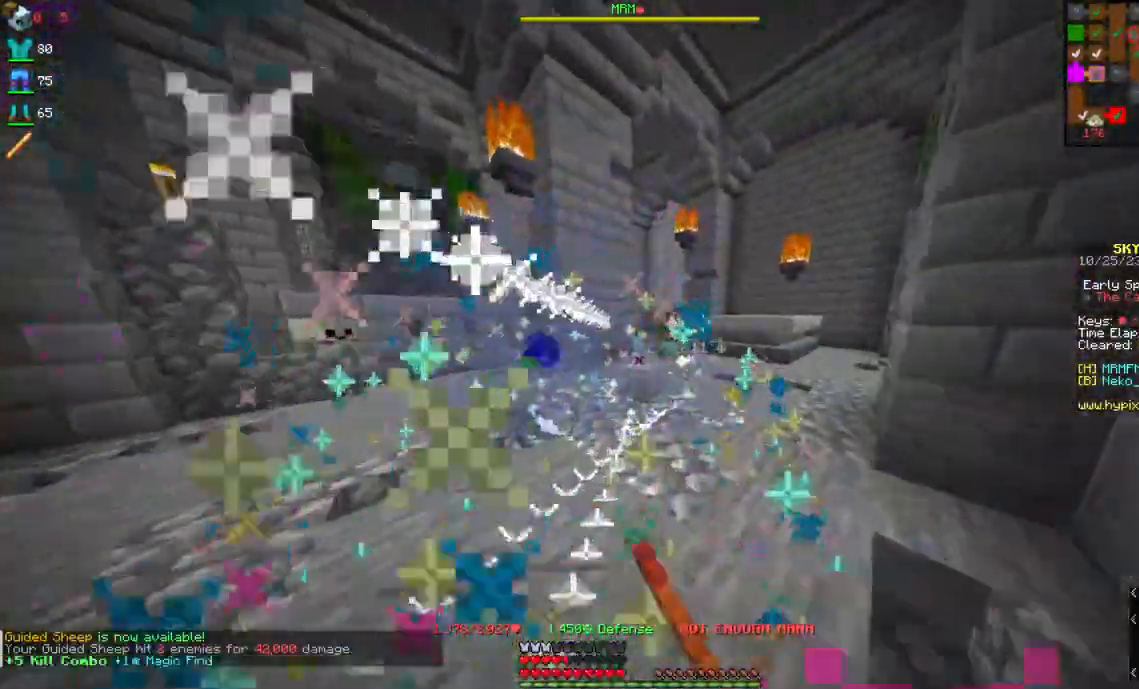
{"keys": ["d", "w"], "mouse": [], "events": [[284, "mouse_left", "up"]]}